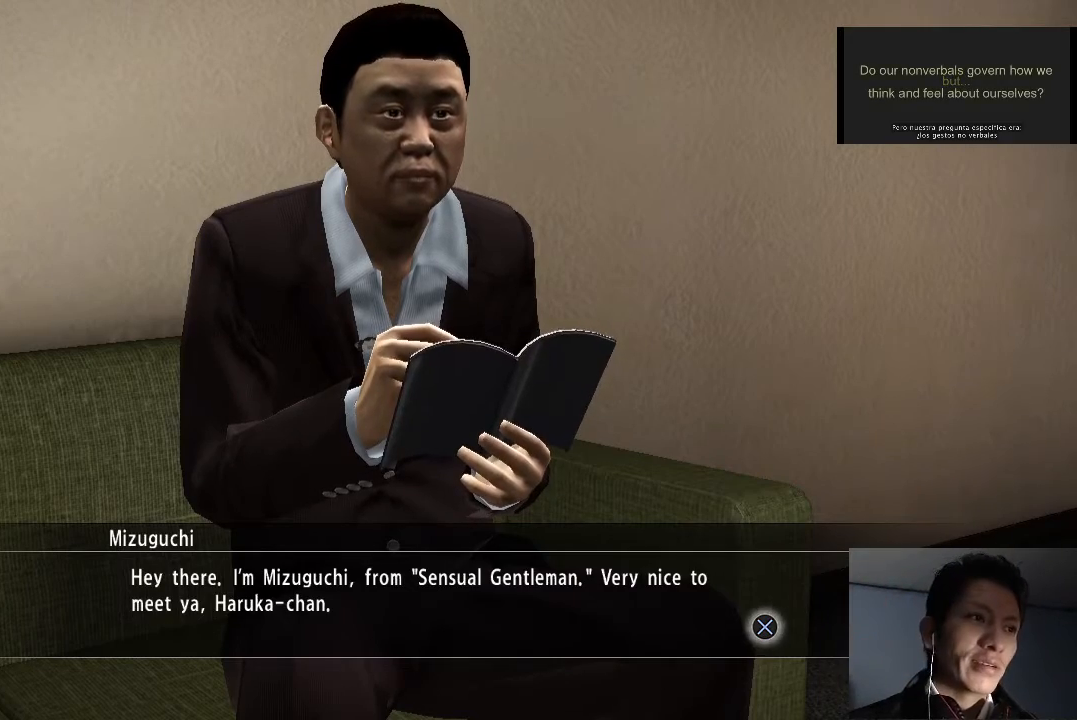
Gameplay with a controller (PlayStation layout); each line is a JSON object with the inputs held at the frame after it. "events" lists button and stick changes between this image and that frame as [ms after this image, input, new state], when the widget could be followed in between.
{"buttons": ["CROSS"], "left_stick": "center", "right_stick": "center", "events": [[467, "CROSS", "down"]]}
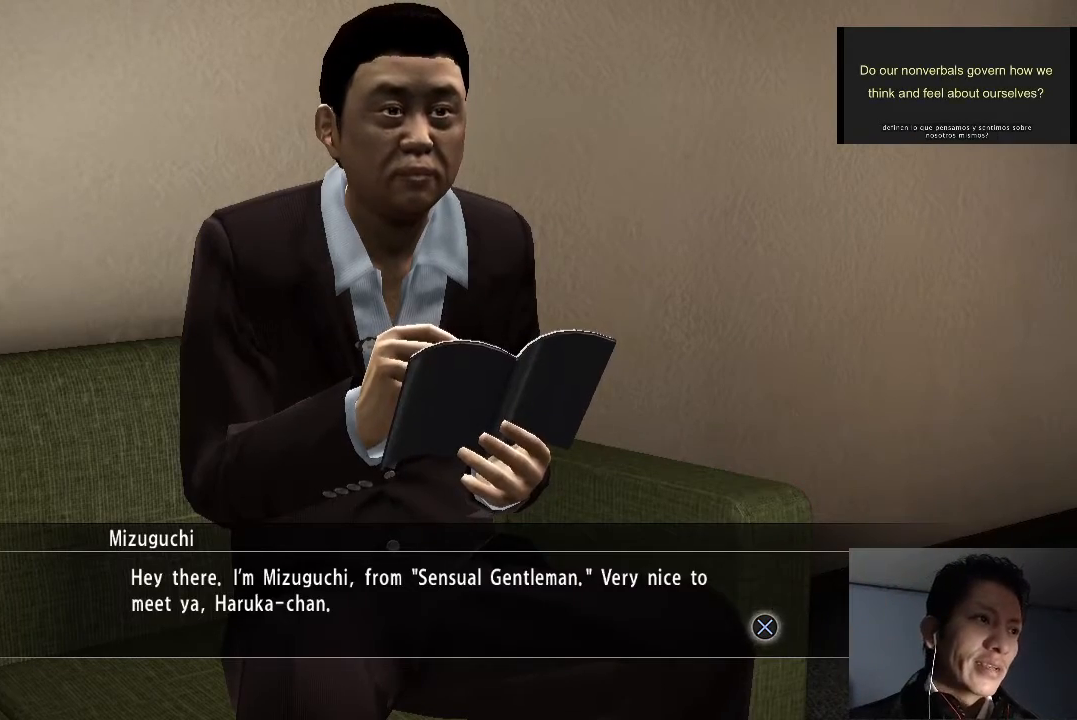
{"buttons": [], "left_stick": "center", "right_stick": "center", "events": [[100, "CROSS", "up"], [167, "CROSS", "down"], [233, "CROSS", "up"]]}
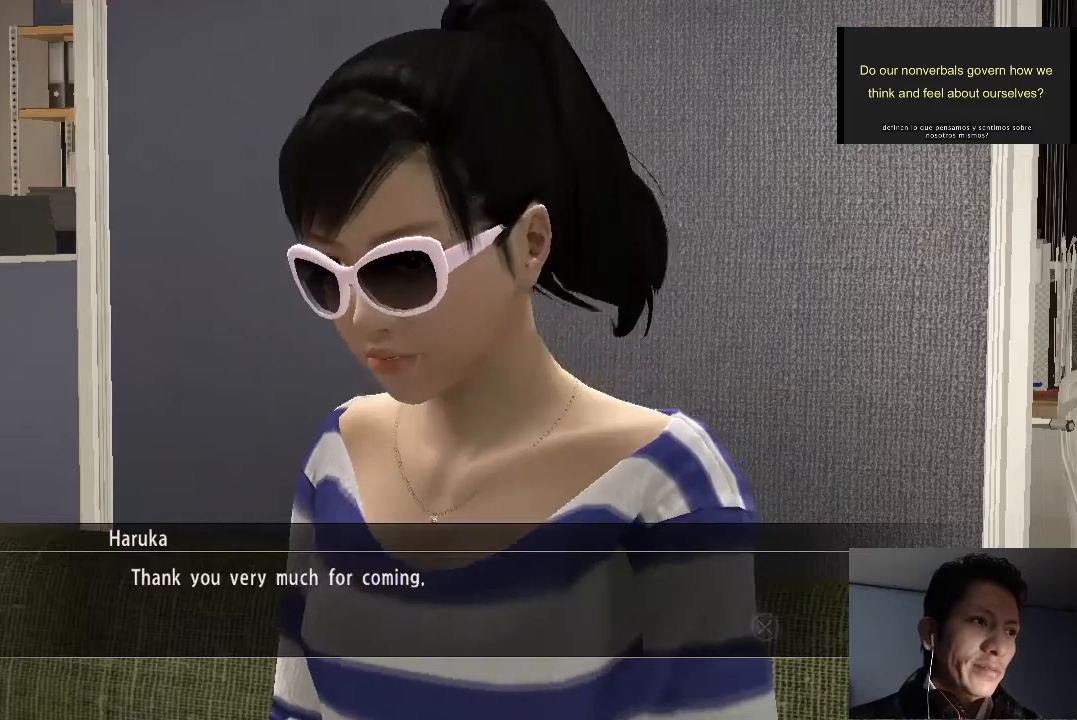
{"buttons": ["CROSS"], "left_stick": "center", "right_stick": "center", "events": [[67, "CROSS", "down"], [200, "CROSS", "up"], [400, "CROSS", "down"]]}
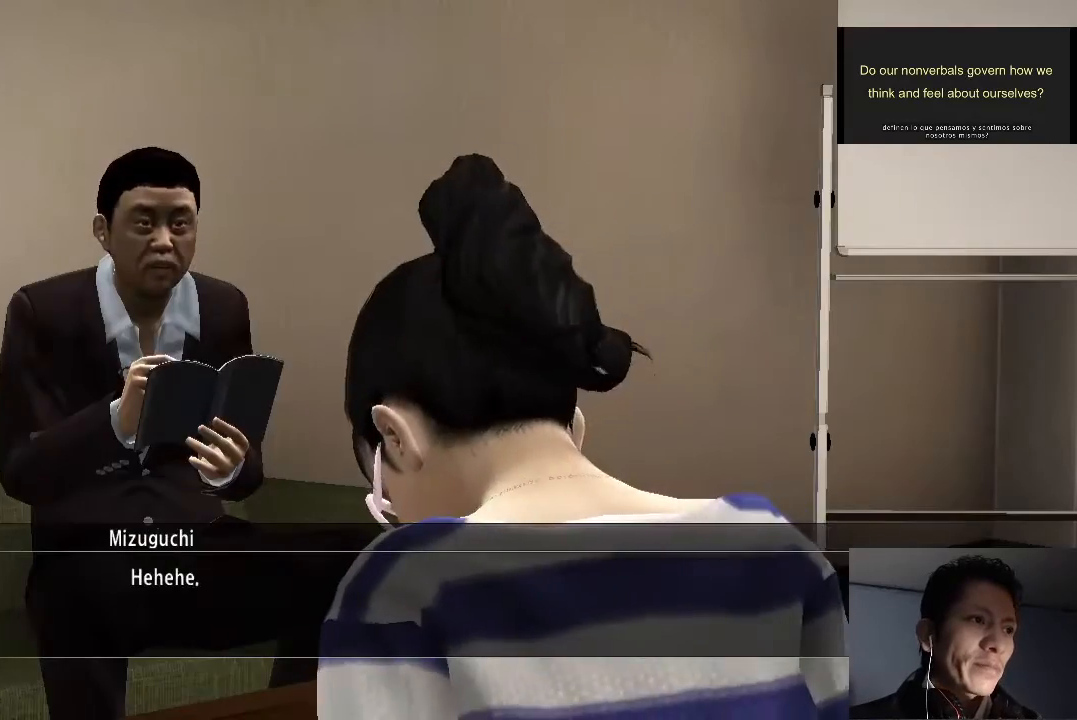
{"buttons": [], "left_stick": "center", "right_stick": "center", "events": [[67, "CROSS", "up"], [133, "CROSS", "down"], [233, "CROSS", "up"], [300, "CROSS", "down"], [367, "CROSS", "up"]]}
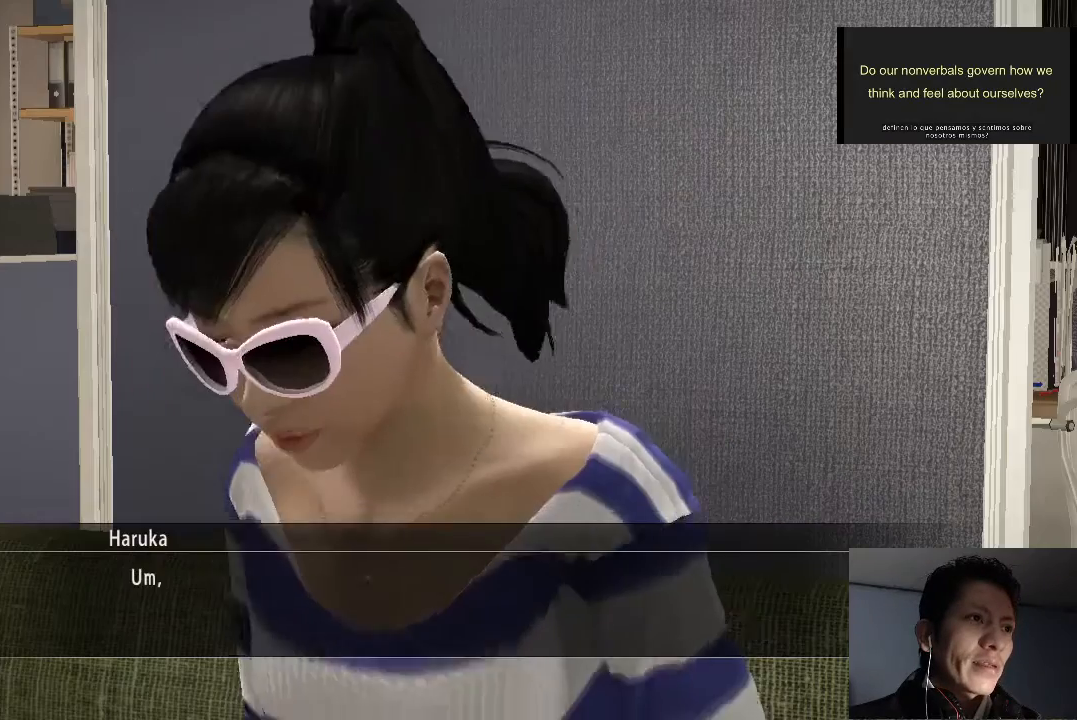
{"buttons": ["CROSS"], "left_stick": "center", "right_stick": "center", "events": [[300, "CROSS", "down"], [400, "CROSS", "up"], [500, "CROSS", "down"]]}
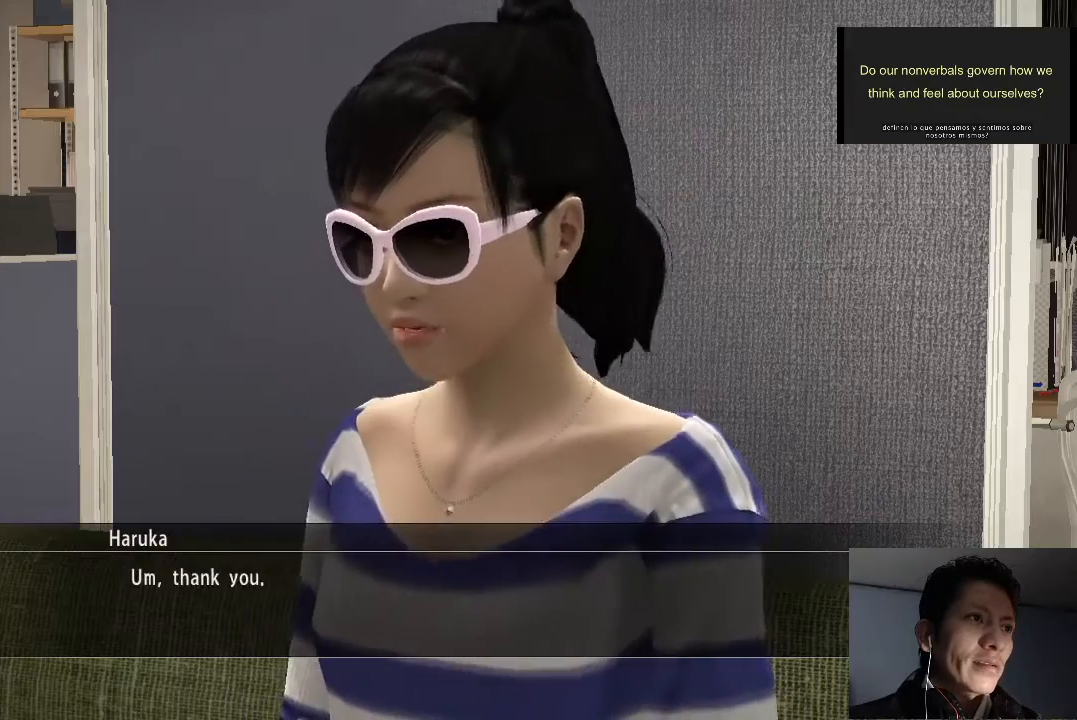
{"buttons": [], "left_stick": "center", "right_stick": "center", "events": [[67, "CROSS", "up"], [367, "CROSS", "down"], [467, "CROSS", "up"]]}
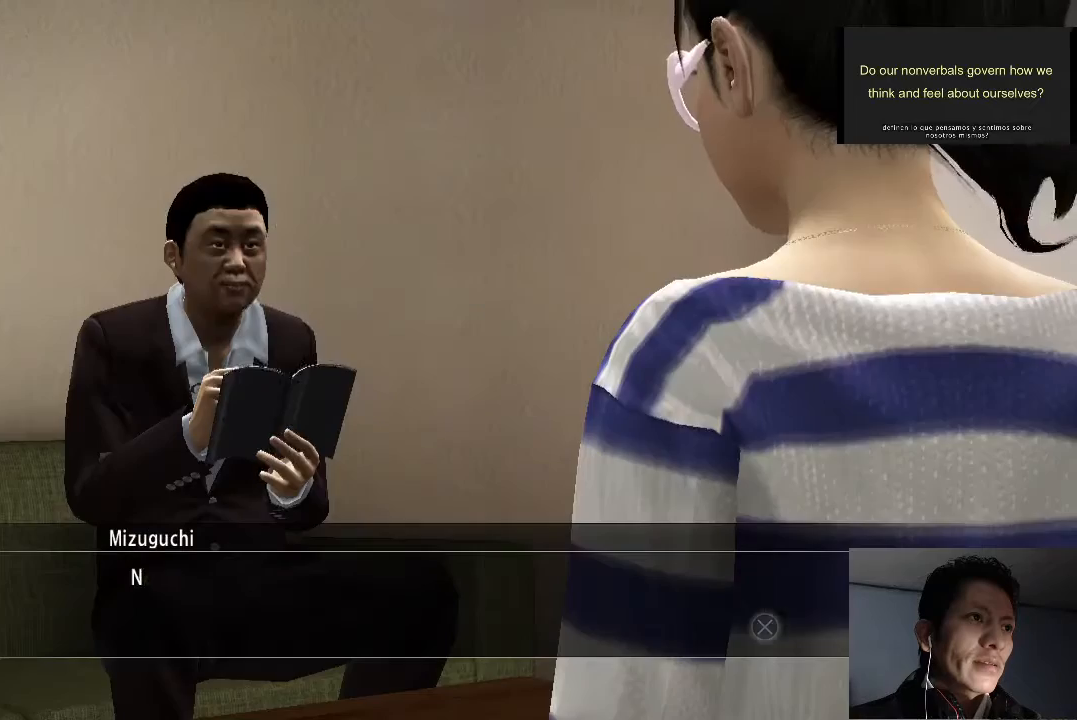
{"buttons": ["CROSS"], "left_stick": "center", "right_stick": "center", "events": [[333, "CROSS", "down"], [433, "CROSS", "up"], [500, "CROSS", "down"]]}
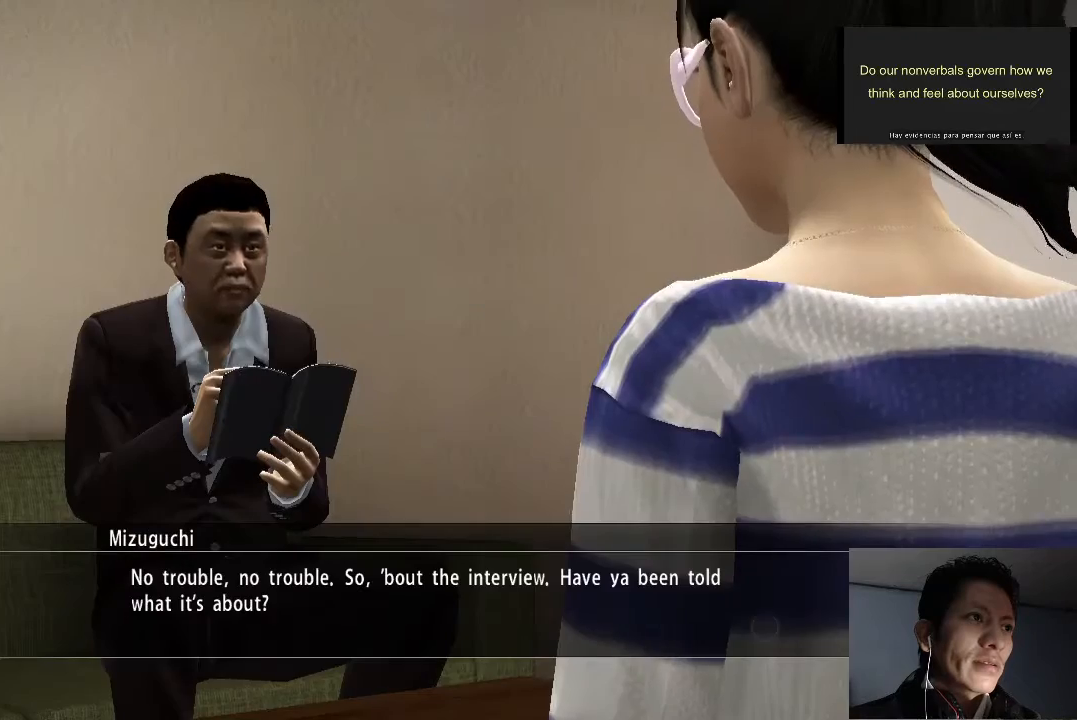
{"buttons": [], "left_stick": "center", "right_stick": "center", "events": [[133, "CROSS", "up"]]}
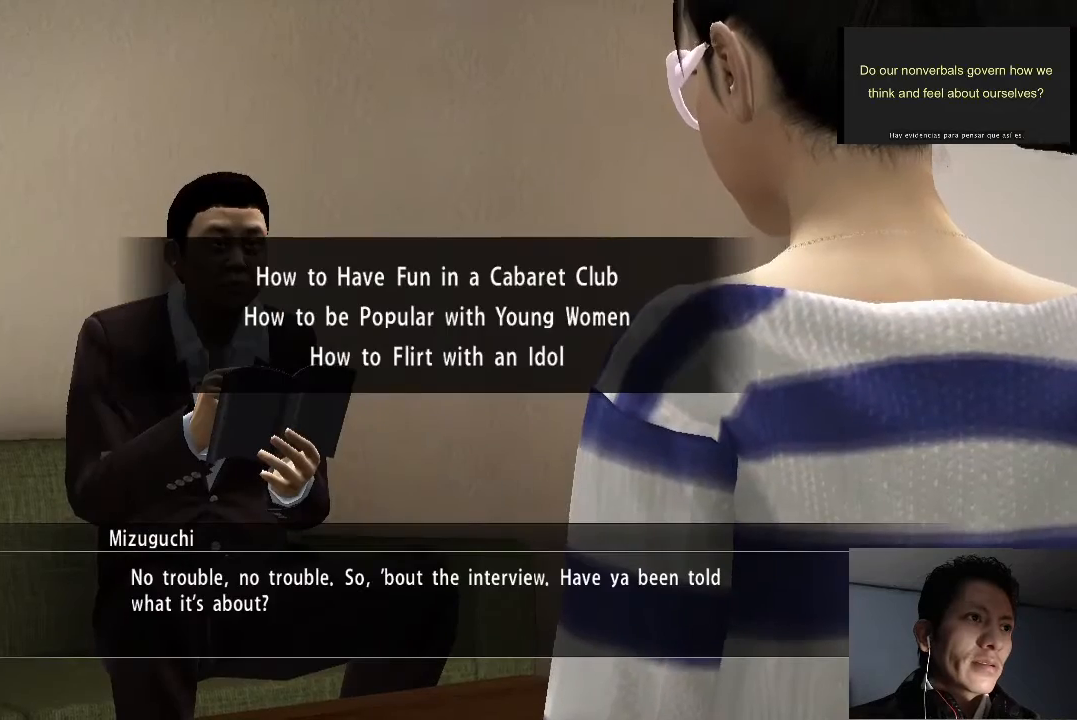
{"buttons": [], "left_stick": "center", "right_stick": "center", "events": []}
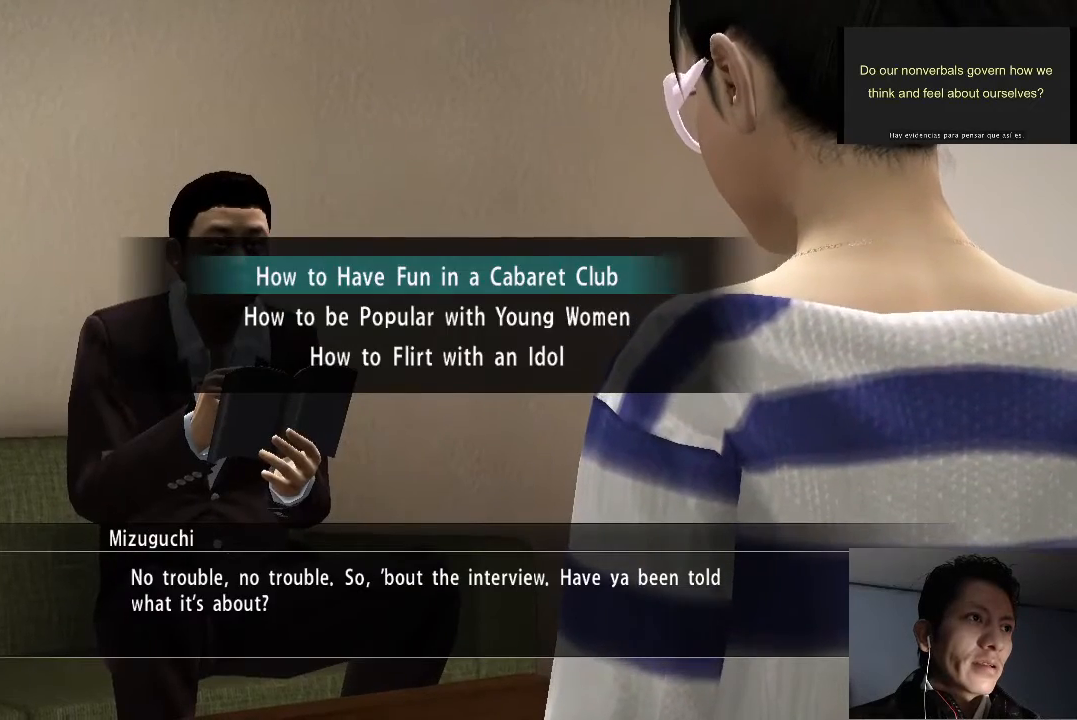
{"buttons": [], "left_stick": "center", "right_stick": "center", "events": []}
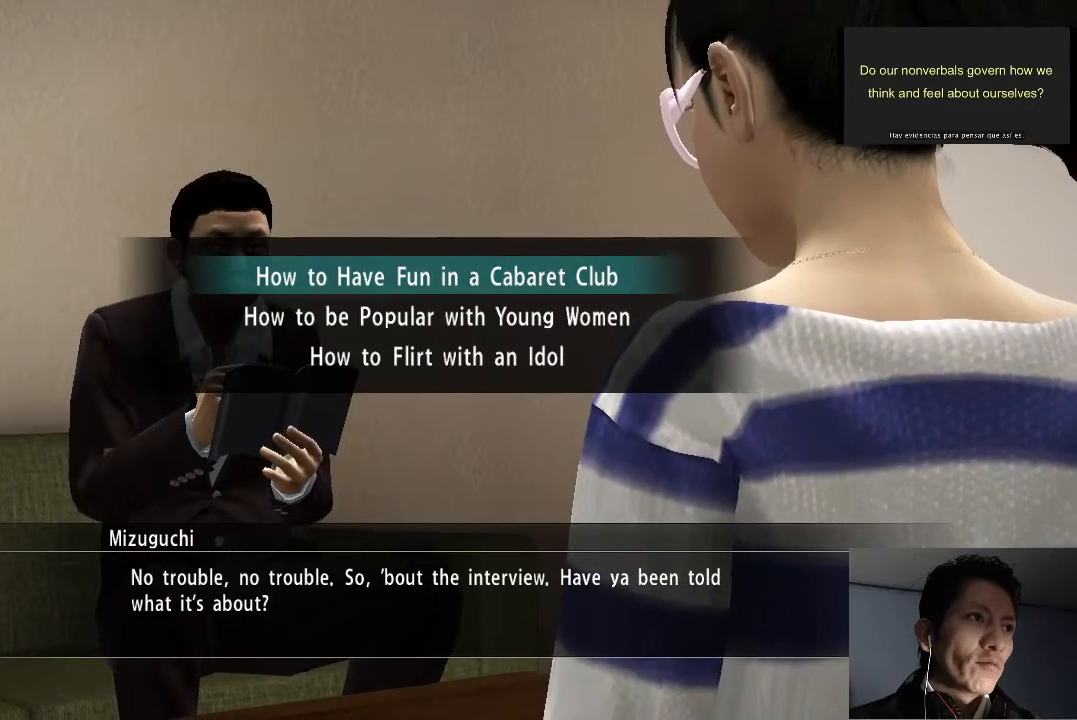
{"buttons": ["DPAD_DOWN"], "left_stick": "center", "right_stick": "center", "events": [[400, "DPAD_DOWN", "down"]]}
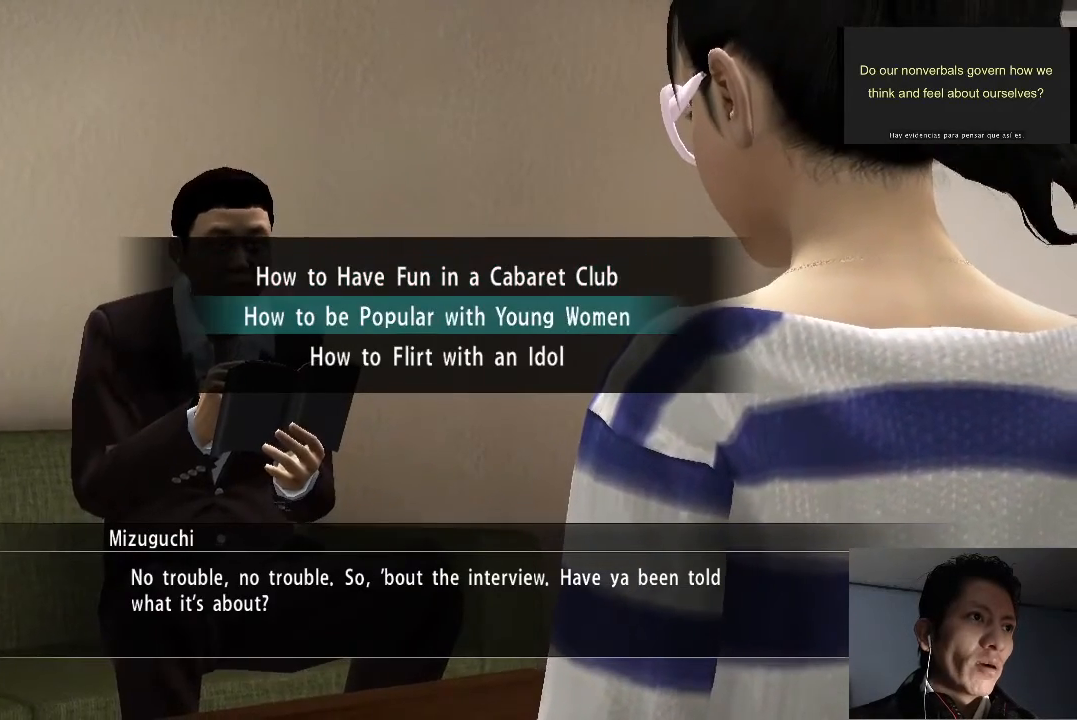
{"buttons": [], "left_stick": "center", "right_stick": "center", "events": [[33, "DPAD_DOWN", "up"]]}
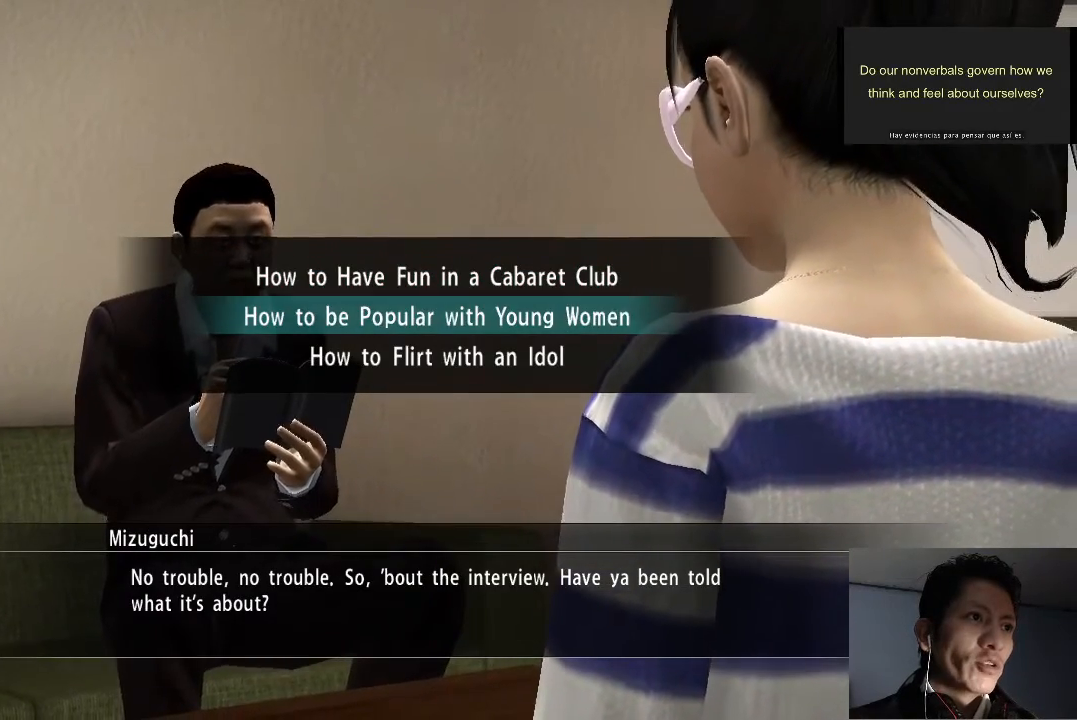
{"buttons": [], "left_stick": "center", "right_stick": "center", "events": []}
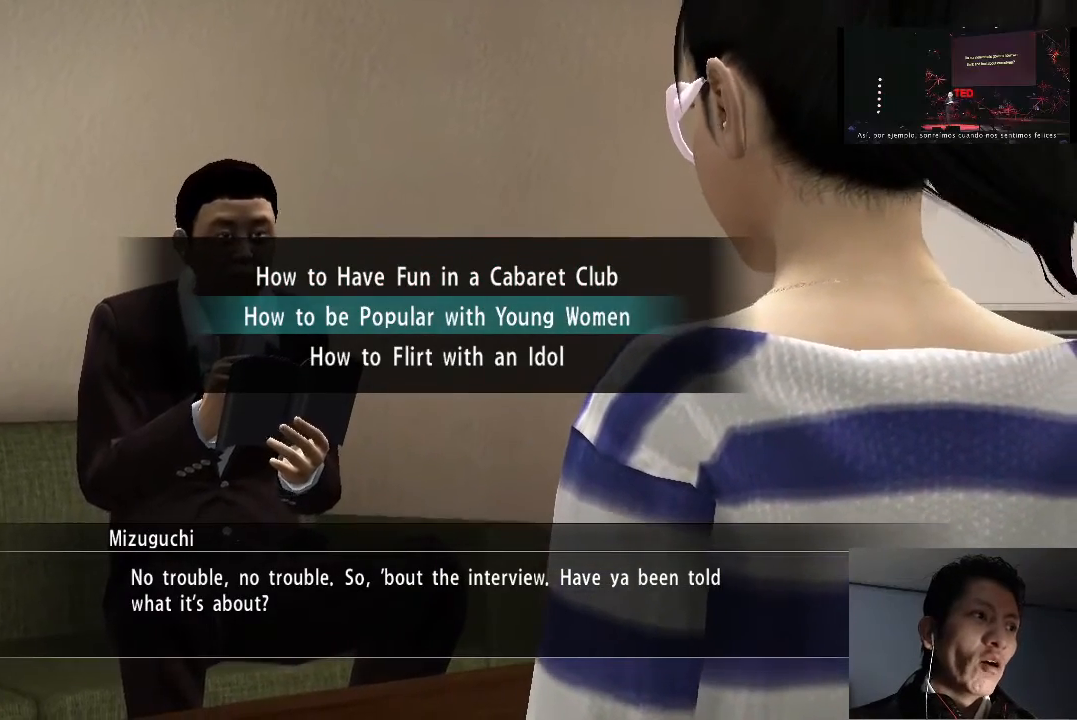
{"buttons": [], "left_stick": "center", "right_stick": "center", "events": []}
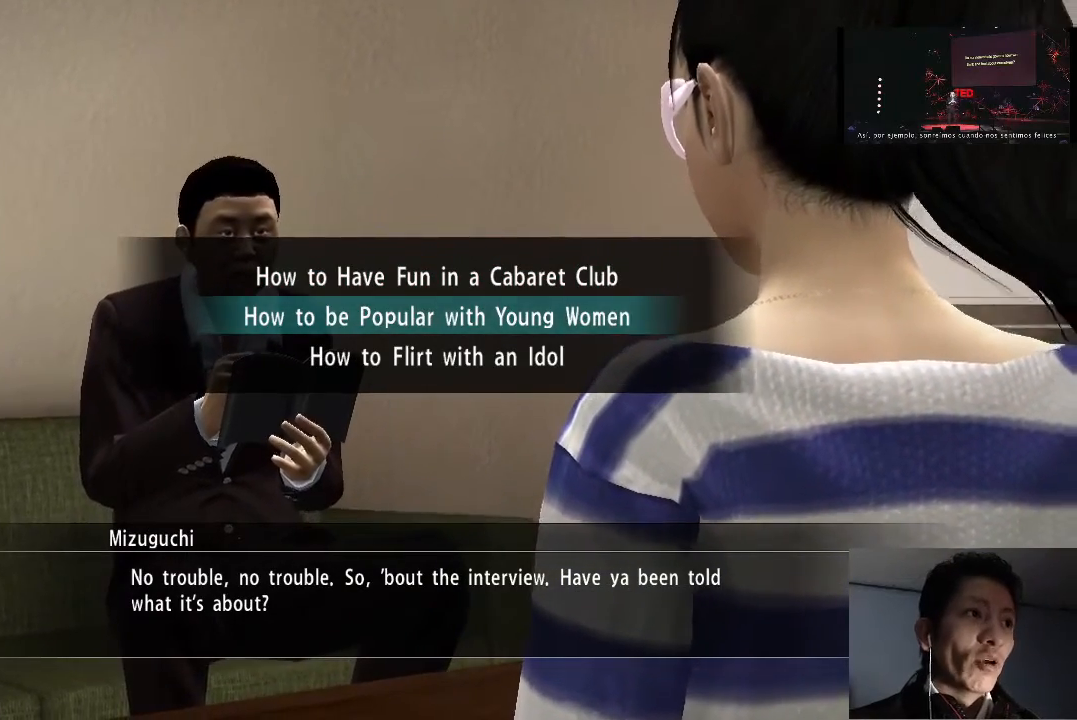
{"buttons": ["CROSS"], "left_stick": "center", "right_stick": "center", "events": [[300, "CROSS", "down"], [433, "CROSS", "up"], [500, "CROSS", "down"]]}
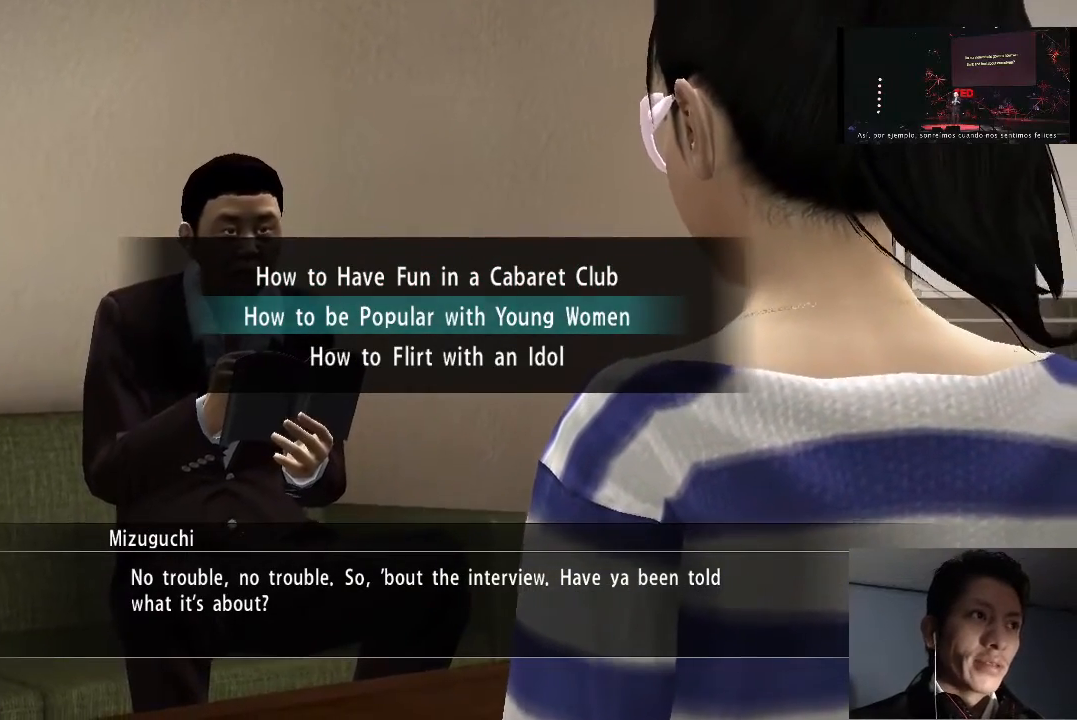
{"buttons": ["CROSS"], "left_stick": "center", "right_stick": "center", "events": [[67, "CROSS", "up"], [167, "CROSS", "down"], [233, "CROSS", "up"], [333, "CROSS", "down"], [400, "CROSS", "up"], [467, "CROSS", "down"]]}
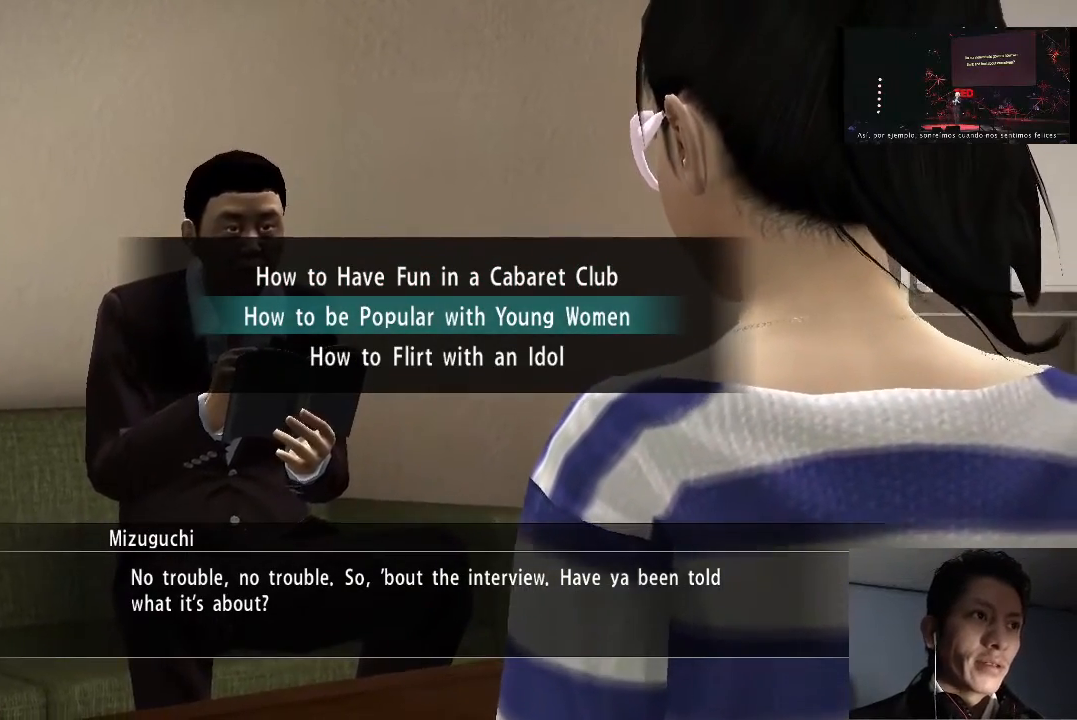
{"buttons": ["CROSS"], "left_stick": "center", "right_stick": "center", "events": [[33, "CROSS", "up"], [133, "CROSS", "down"], [200, "CROSS", "up"], [300, "CROSS", "down"], [367, "CROSS", "up"], [500, "CROSS", "down"]]}
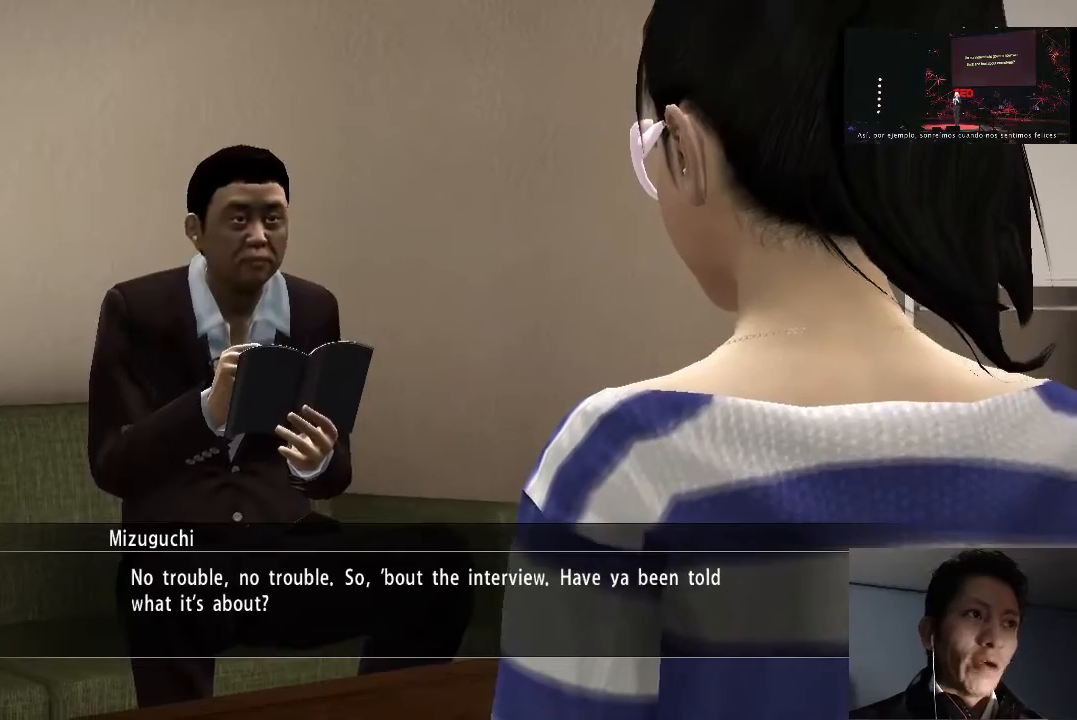
{"buttons": [], "left_stick": "center", "right_stick": "center", "events": [[33, "CROSS", "up"]]}
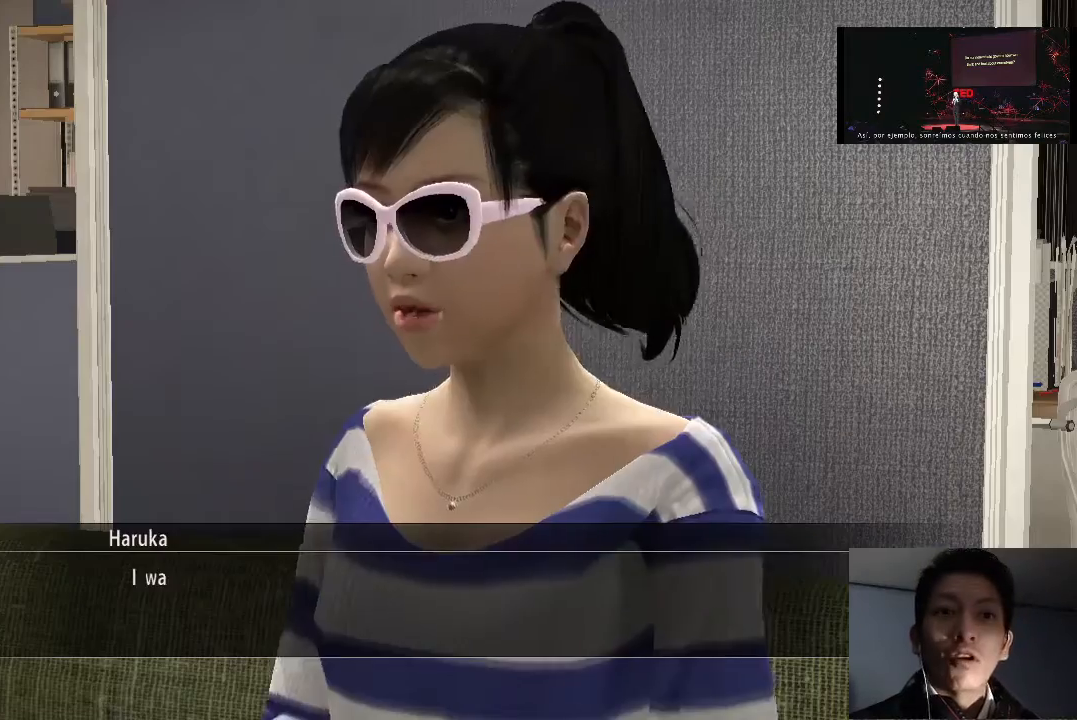
{"buttons": [], "left_stick": "center", "right_stick": "center", "events": []}
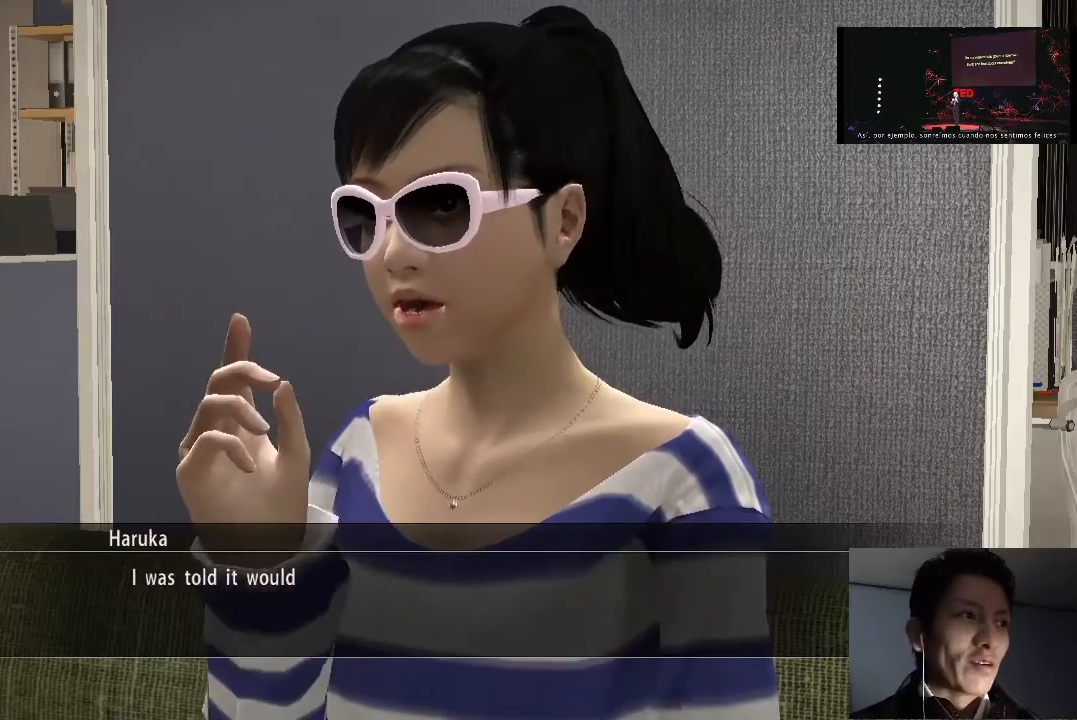
{"buttons": [], "left_stick": "center", "right_stick": "center", "events": [[33, "CROSS", "down"], [100, "CROSS", "up"]]}
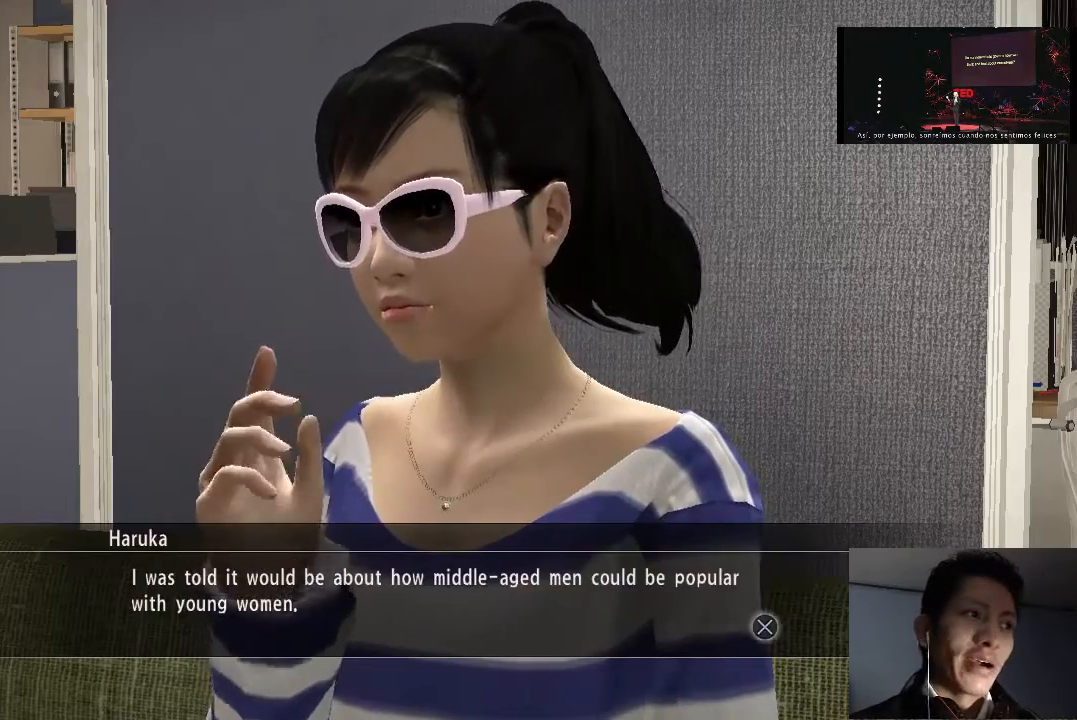
{"buttons": [], "left_stick": "center", "right_stick": "center", "events": [[167, "CROSS", "down"], [300, "CROSS", "up"]]}
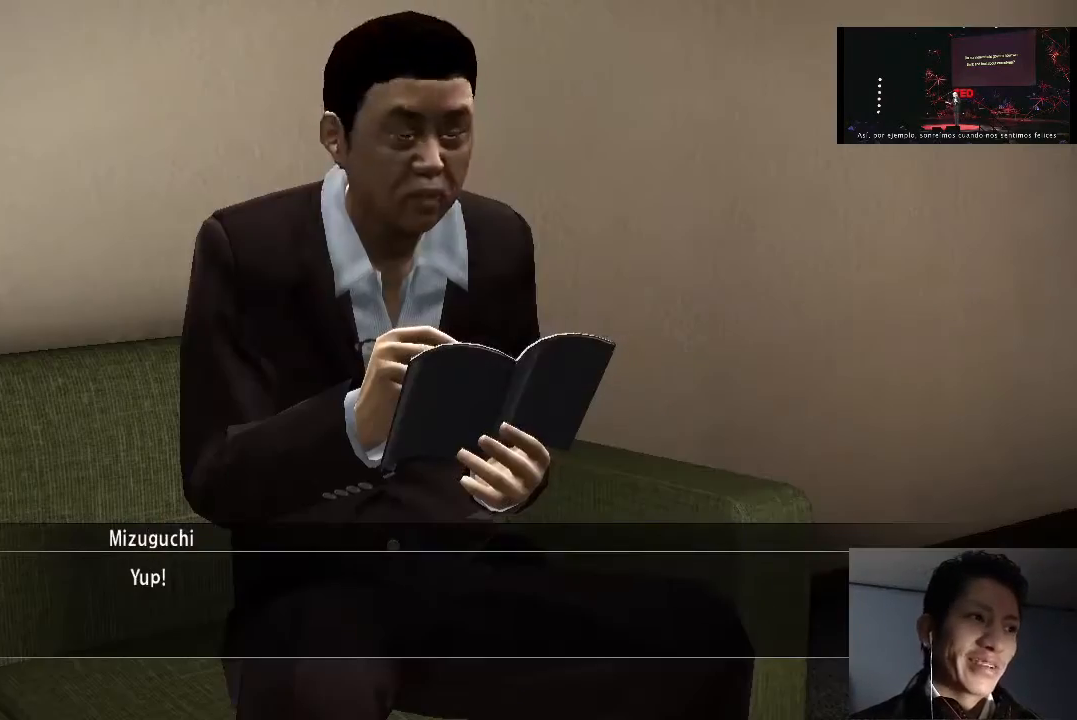
{"buttons": [], "left_stick": "center", "right_stick": "center", "events": [[67, "CROSS", "down"], [167, "CROSS", "up"]]}
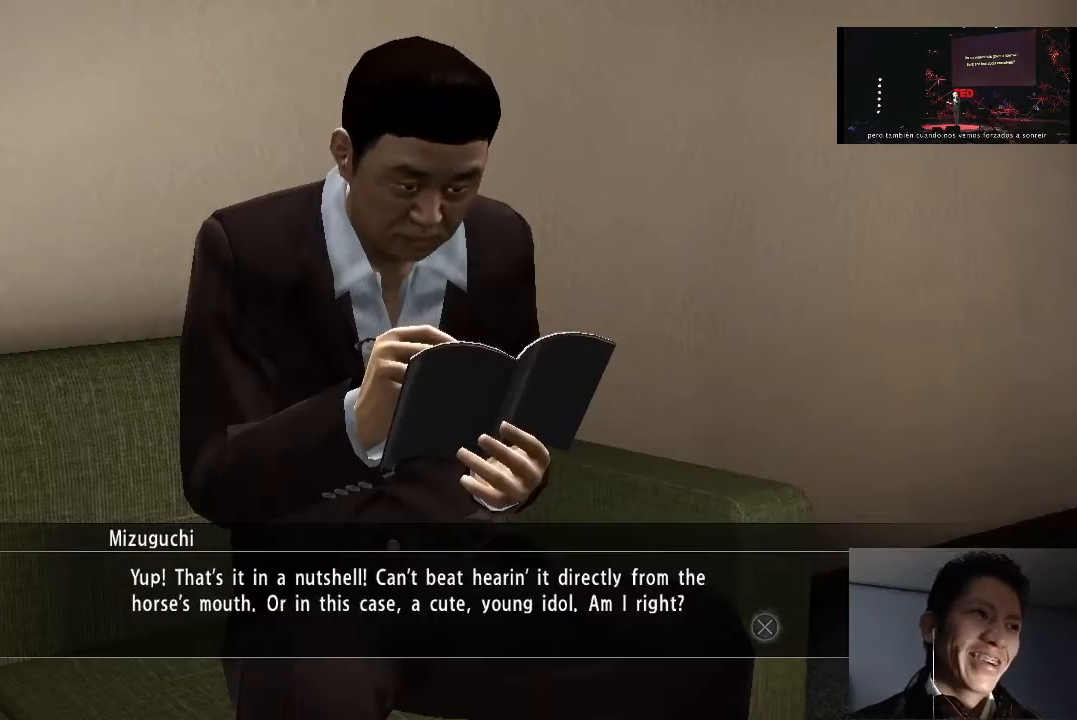
{"buttons": ["CROSS"], "left_stick": "center", "right_stick": "center", "events": [[133, "CROSS", "down"], [267, "CROSS", "up"], [467, "CROSS", "down"]]}
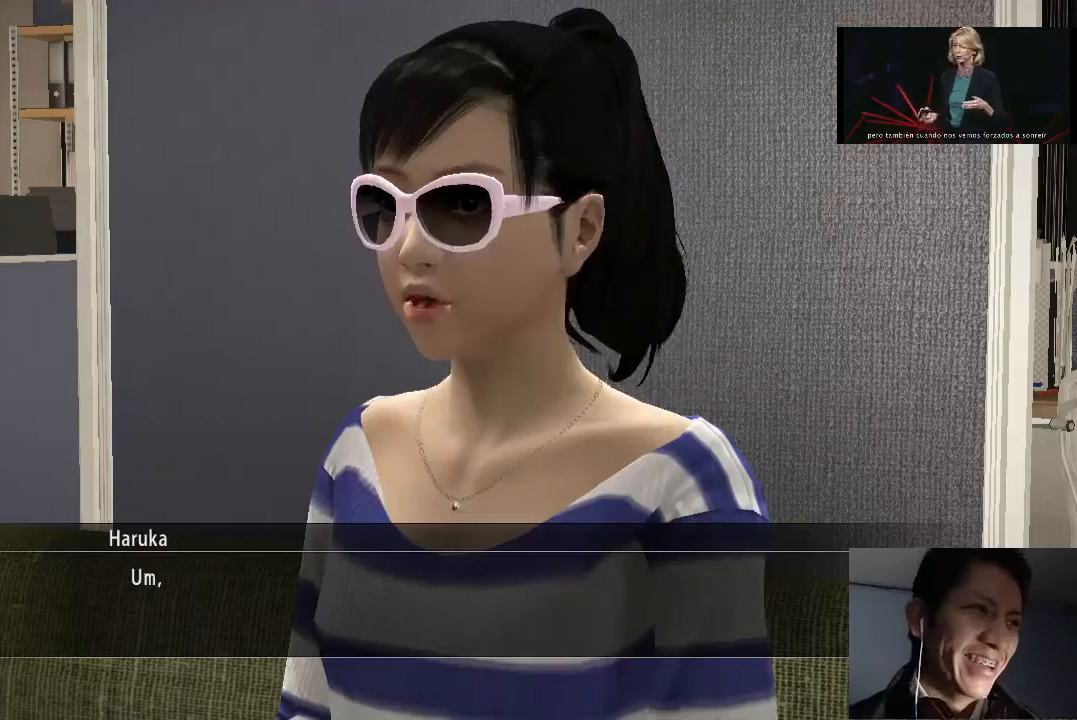
{"buttons": [], "left_stick": "center", "right_stick": "center", "events": [[100, "CROSS", "up"], [200, "CROSS", "down"], [300, "CROSS", "up"]]}
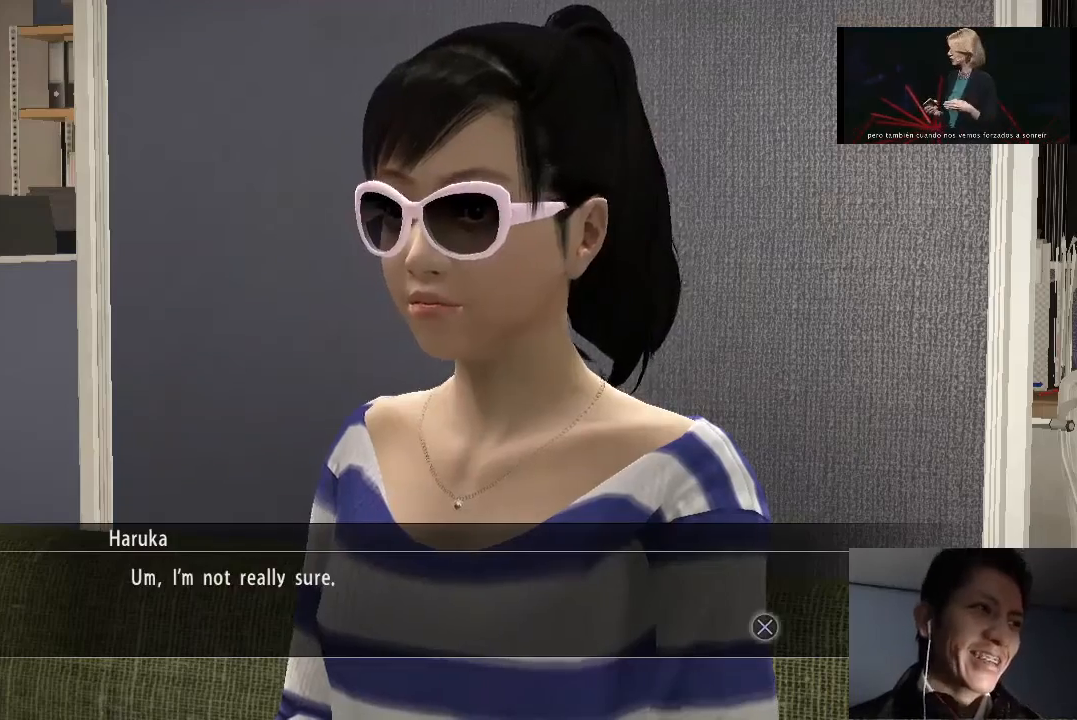
{"buttons": [], "left_stick": "center", "right_stick": "center", "events": [[133, "CROSS", "down"], [267, "CROSS", "up"]]}
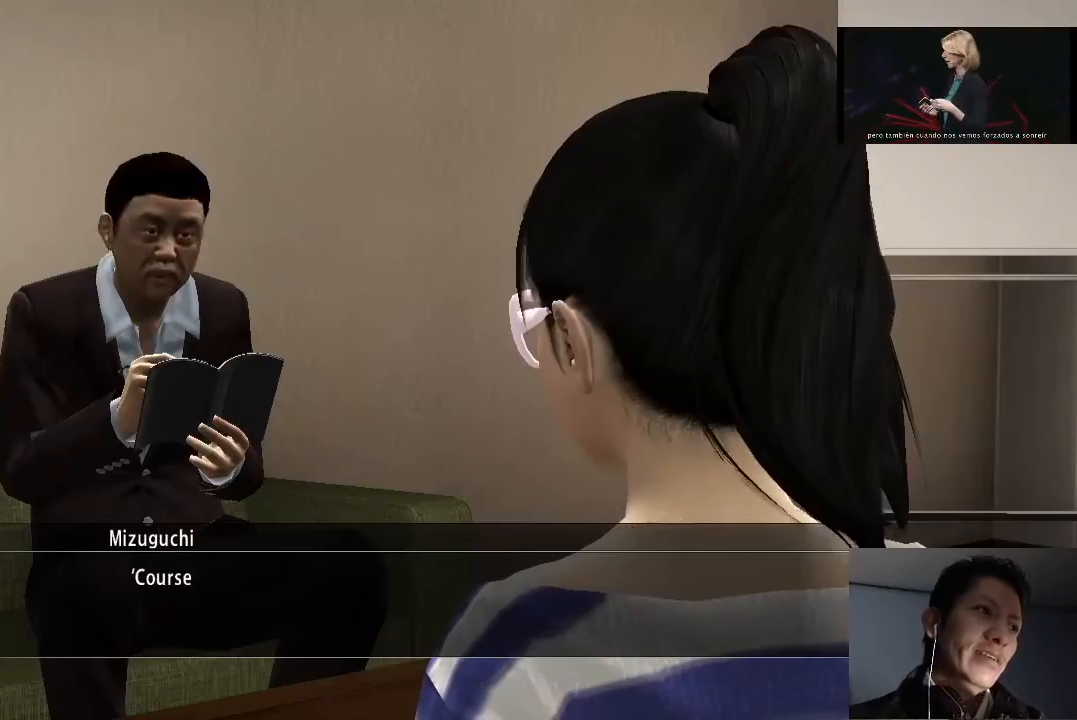
{"buttons": [], "left_stick": "center", "right_stick": "center", "events": [[100, "CROSS", "down"], [233, "CROSS", "up"], [333, "CROSS", "down"], [467, "CROSS", "up"]]}
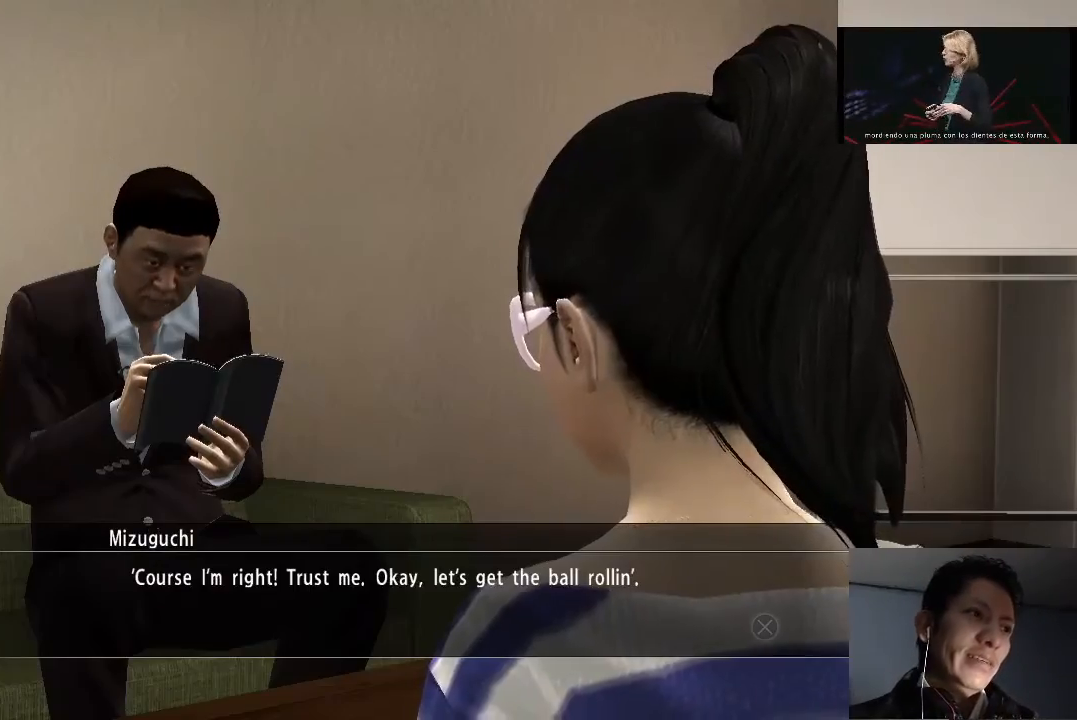
{"buttons": [], "left_stick": "center", "right_stick": "center", "events": [[233, "CROSS", "down"], [300, "CROSS", "up"], [400, "CROSS", "down"], [467, "CROSS", "up"]]}
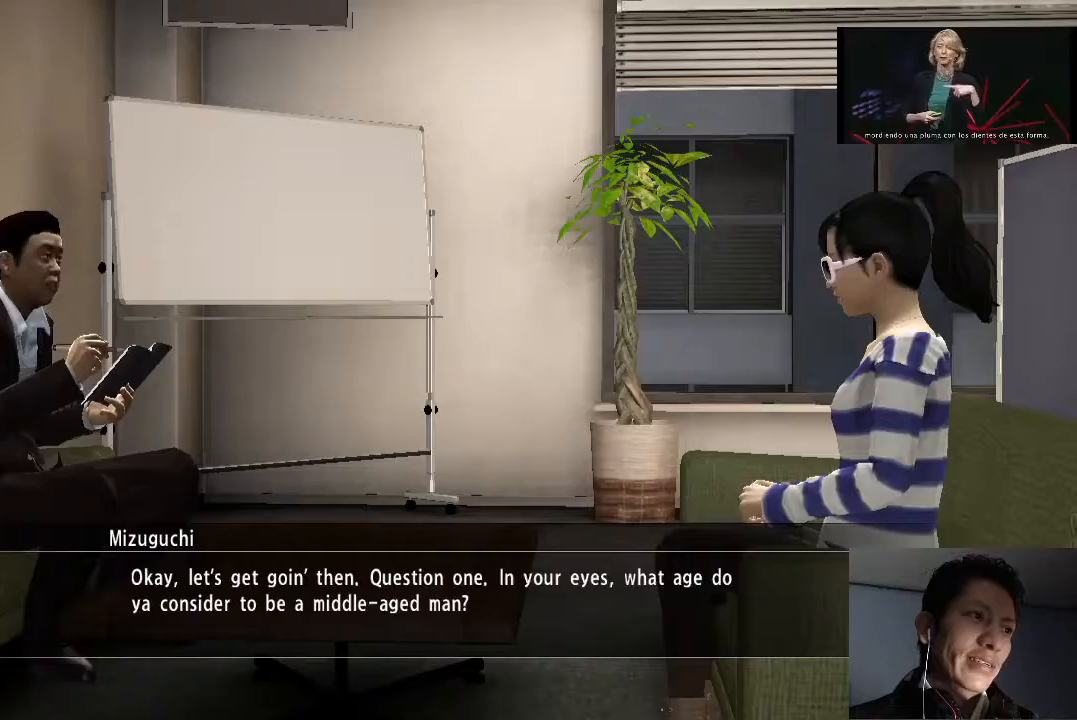
{"buttons": [], "left_stick": "center", "right_stick": "center", "events": [[33, "CROSS", "down"], [133, "CROSS", "up"], [200, "CROSS", "down"], [267, "CROSS", "up"]]}
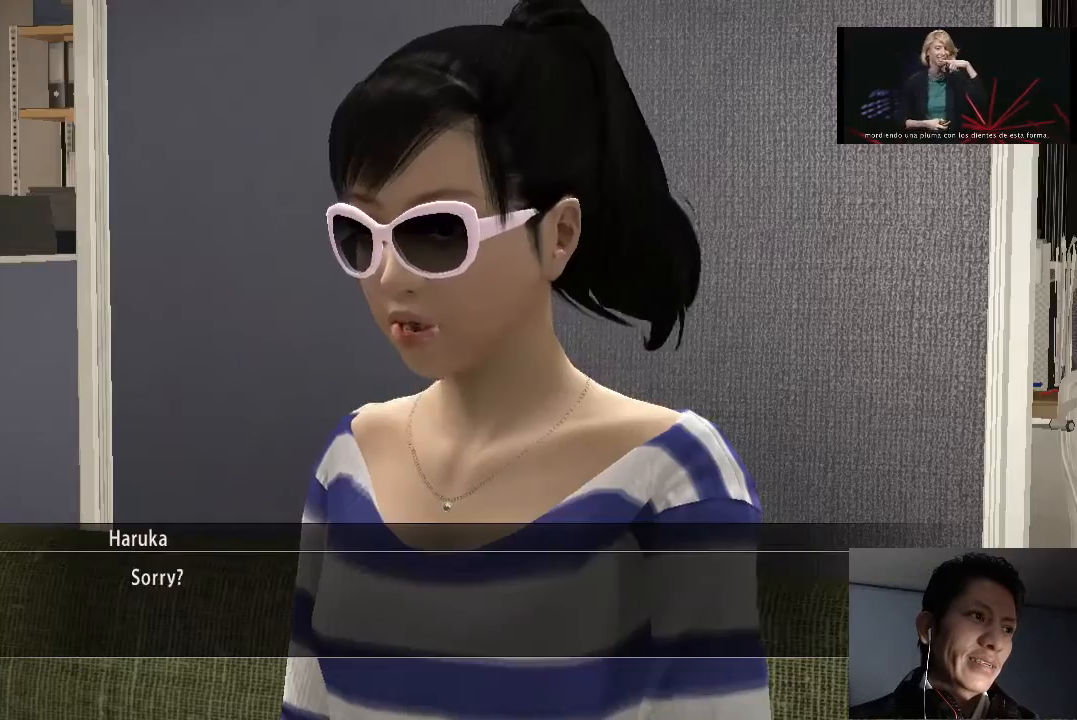
{"buttons": [], "left_stick": "center", "right_stick": "center", "events": [[100, "CROSS", "down"], [233, "CROSS", "up"], [300, "CROSS", "down"], [400, "CROSS", "up"]]}